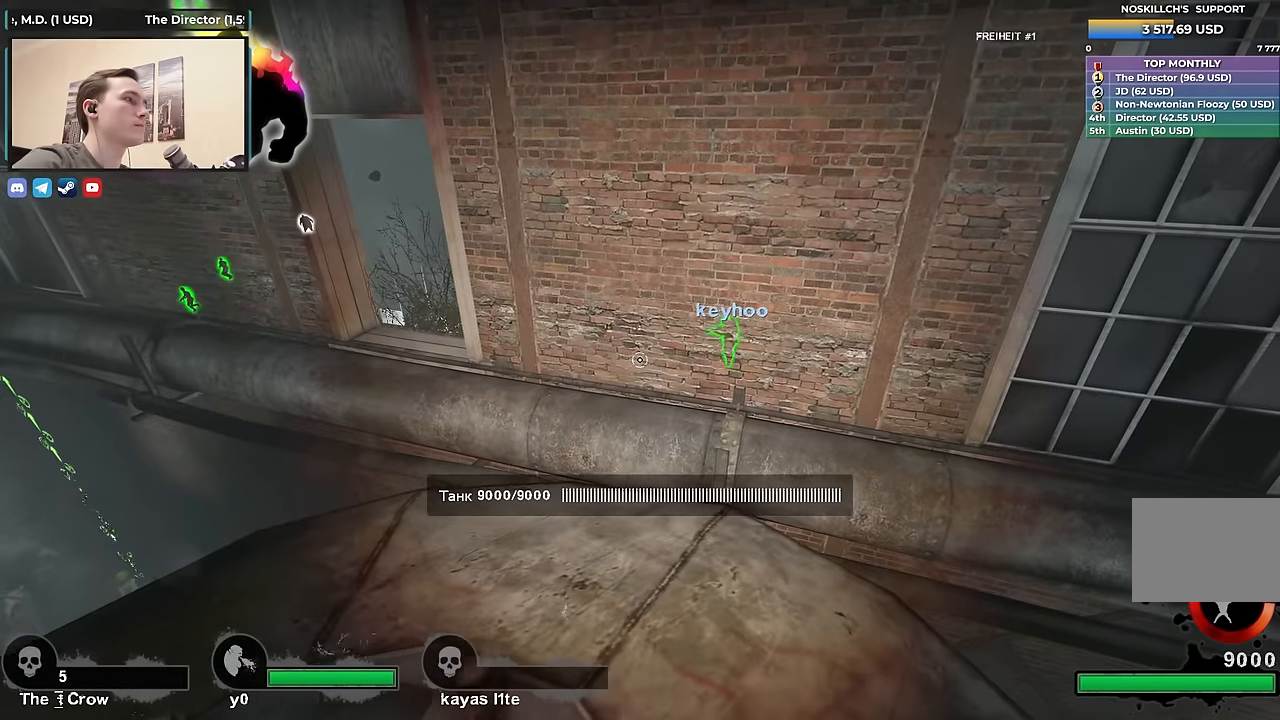
Gameplay with keyboard; each line is a JSON object with the keys held at the frame after it. "events" lists presses ("down") and releases ("up") of "1", "2", "3", "4", "a", "alt", "ctrl", "d", "e", "f", "q", "r", "s", "shift", "space", "tab" and "w" between this image and that frame as [ms after this image, input, new state], when the widget could be followed in between. No other keys are recorded. Mouse input is not recorded.
{"keys": ["w"], "events": [[67, "a", "down"], [67, "d", "up"], [200, "w", "down"], [250, "a", "up"]]}
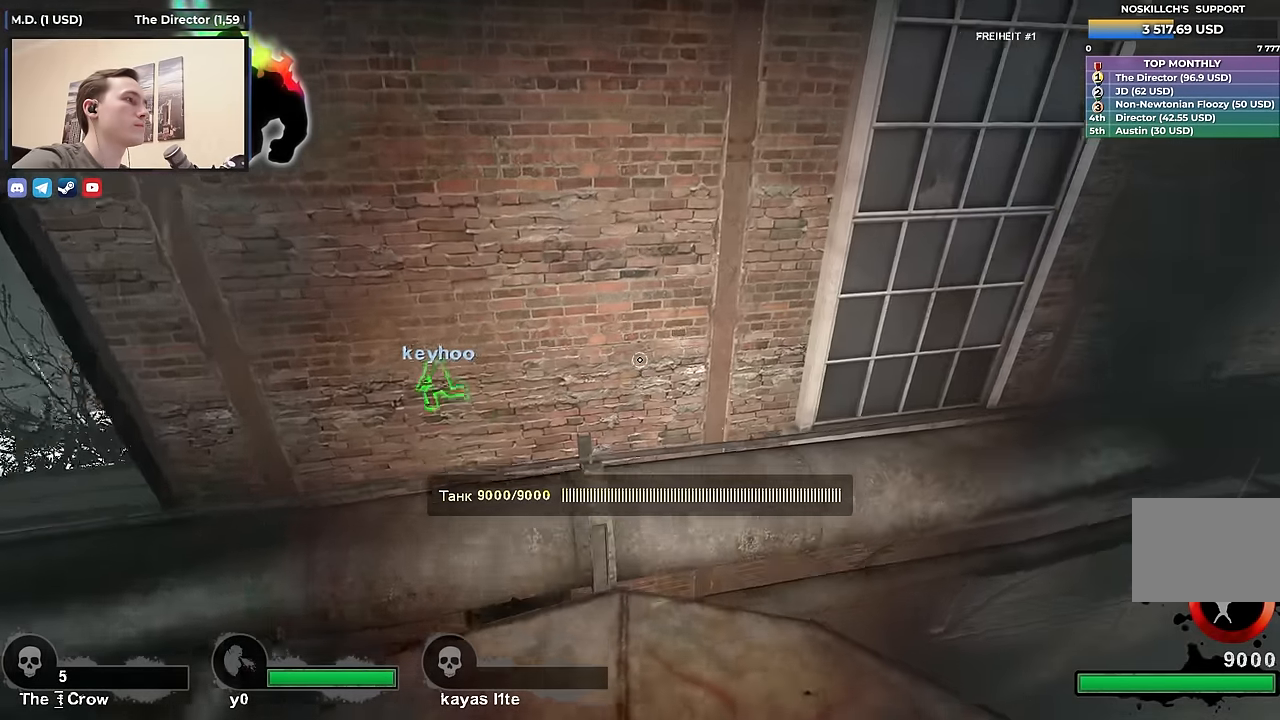
{"keys": ["w"], "events": [[217, "d", "down"], [417, "d", "up"]]}
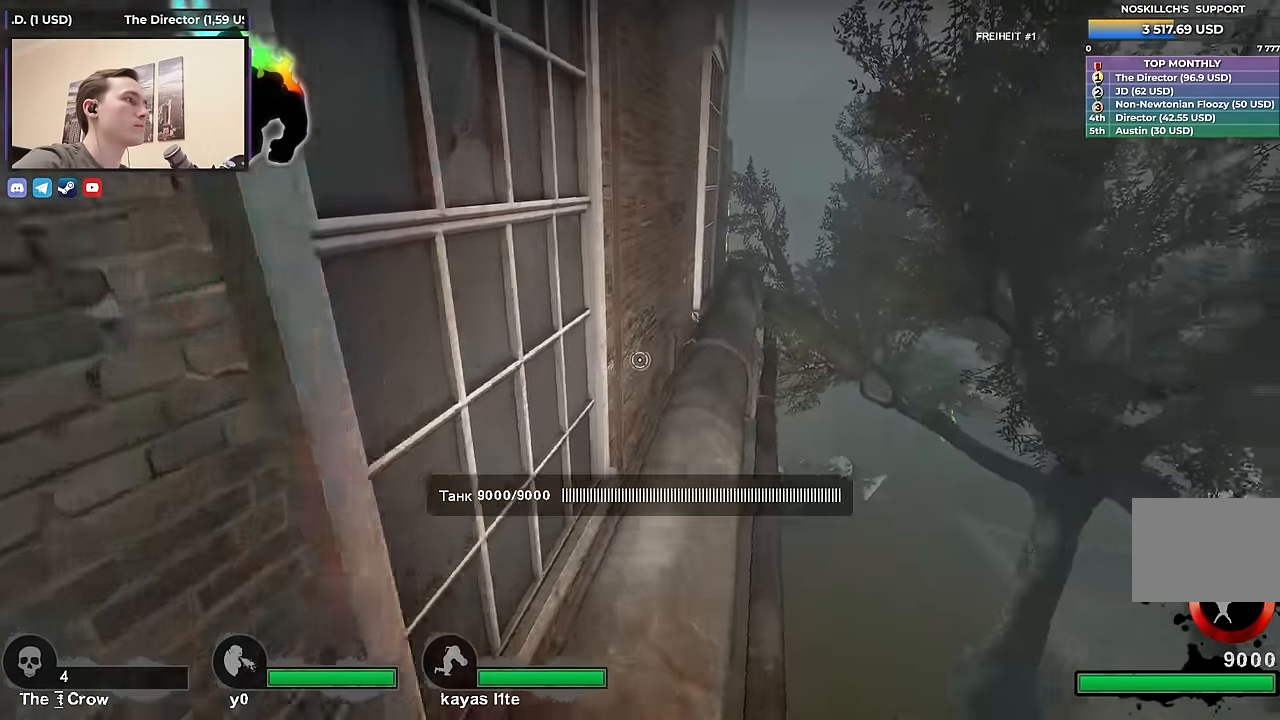
{"keys": ["w"], "events": [[100, "d", "down"], [284, "d", "up"]]}
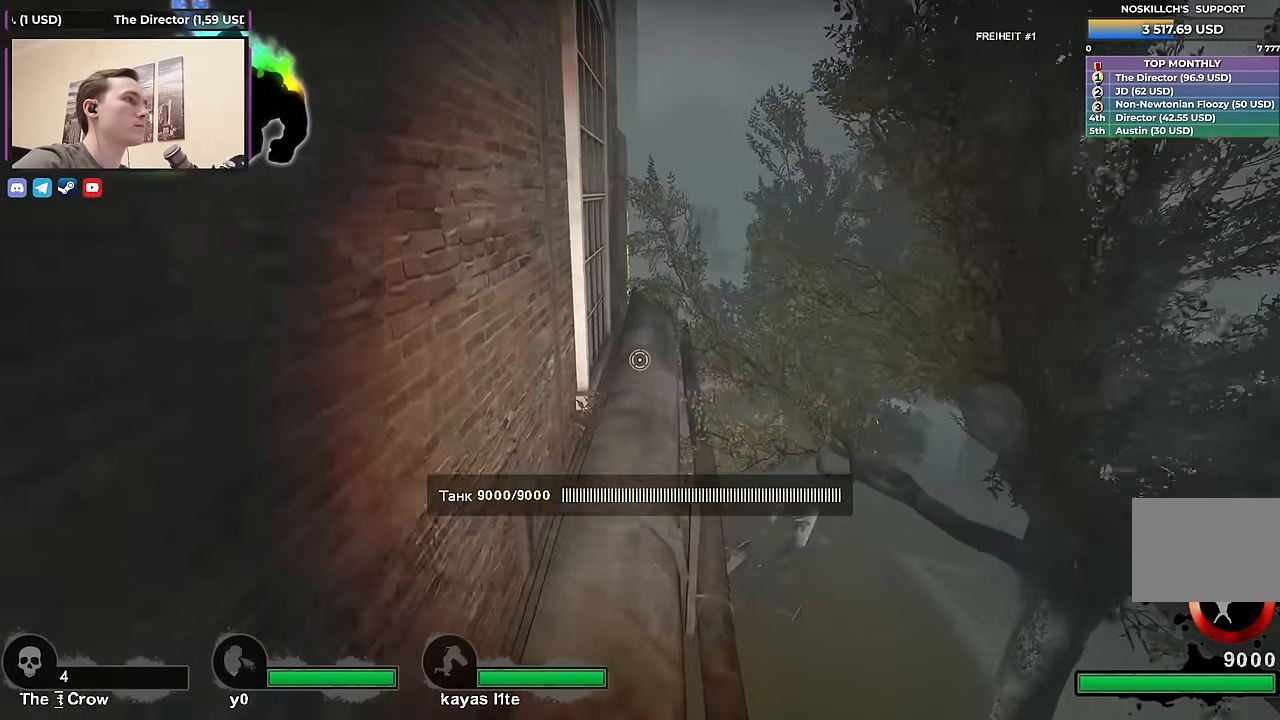
{"keys": ["w"], "events": [[200, "d", "down"], [300, "d", "up"]]}
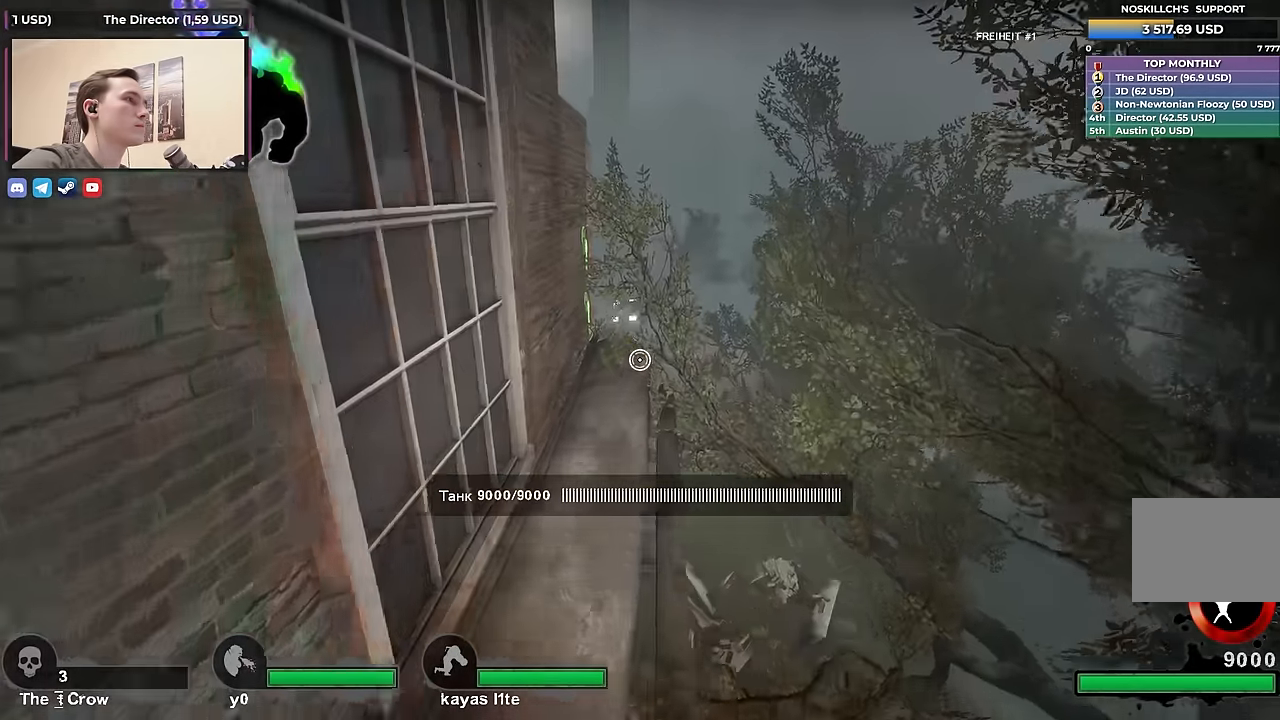
{"keys": ["w"], "events": []}
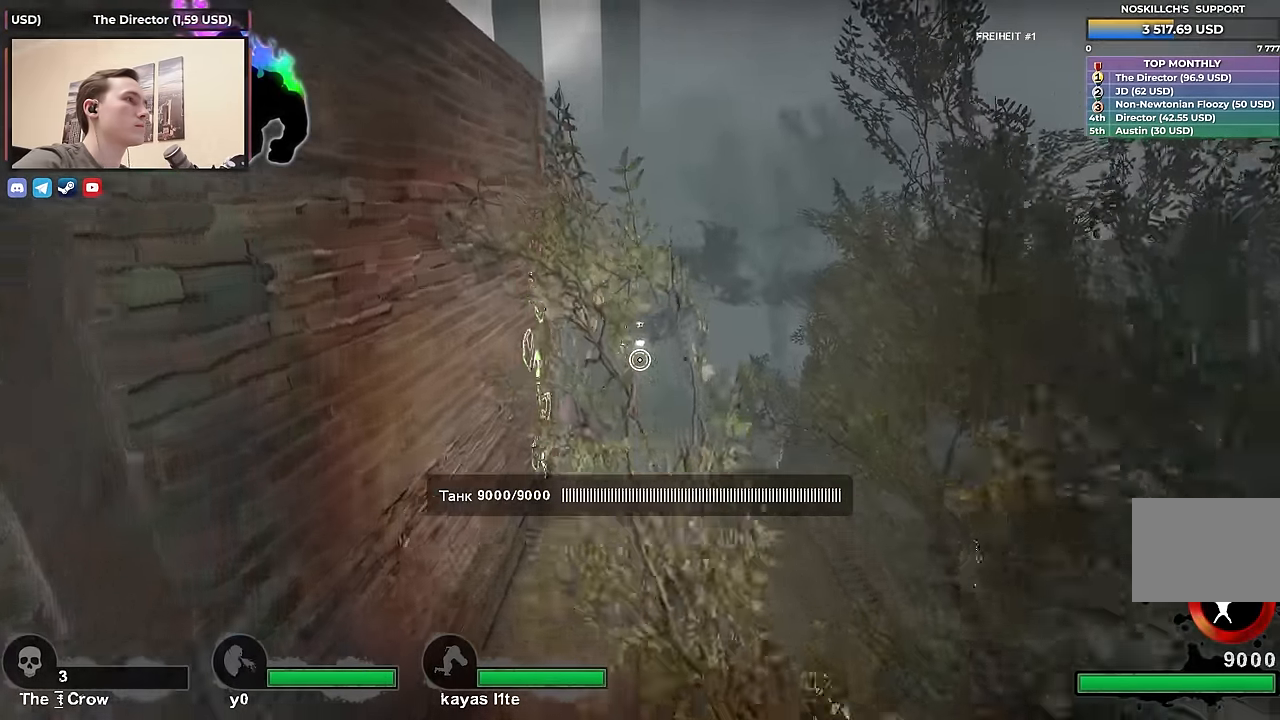
{"keys": ["a"], "events": [[284, "space", "down"], [334, "a", "down"], [384, "w", "up"], [417, "space", "up"]]}
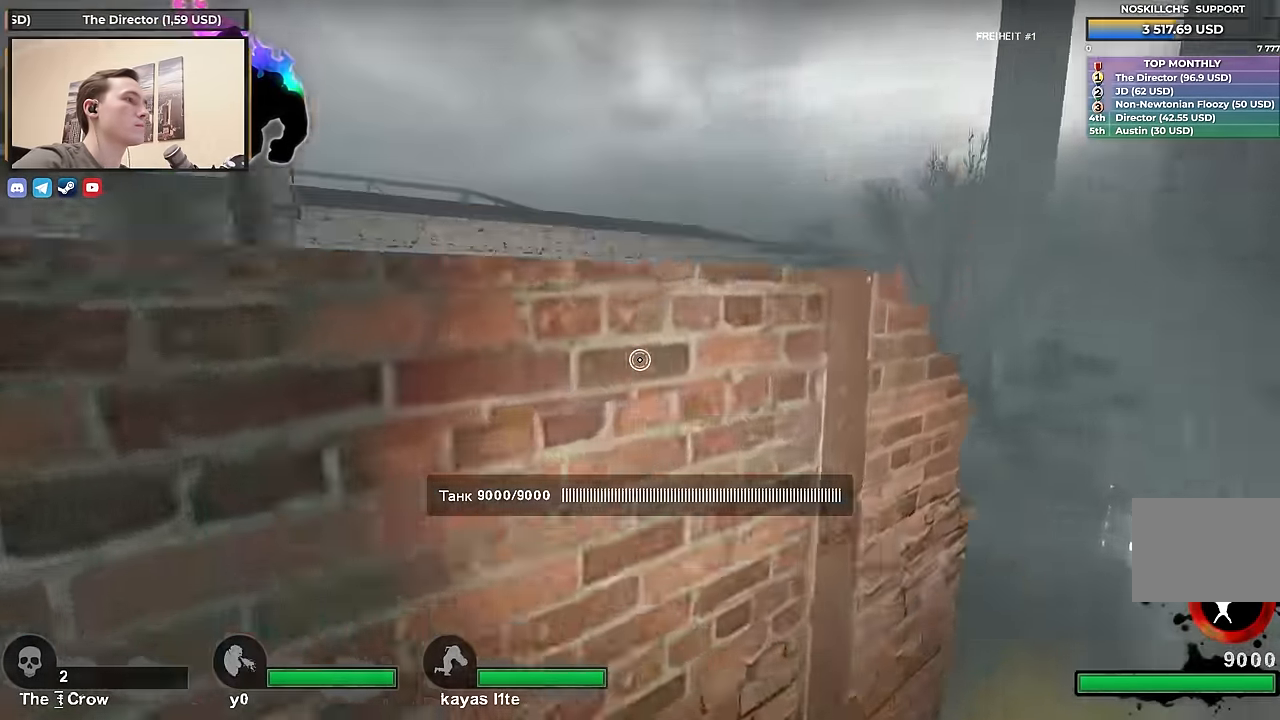
{"keys": [], "events": [[17, "w", "down"], [434, "a", "up"], [434, "w", "up"]]}
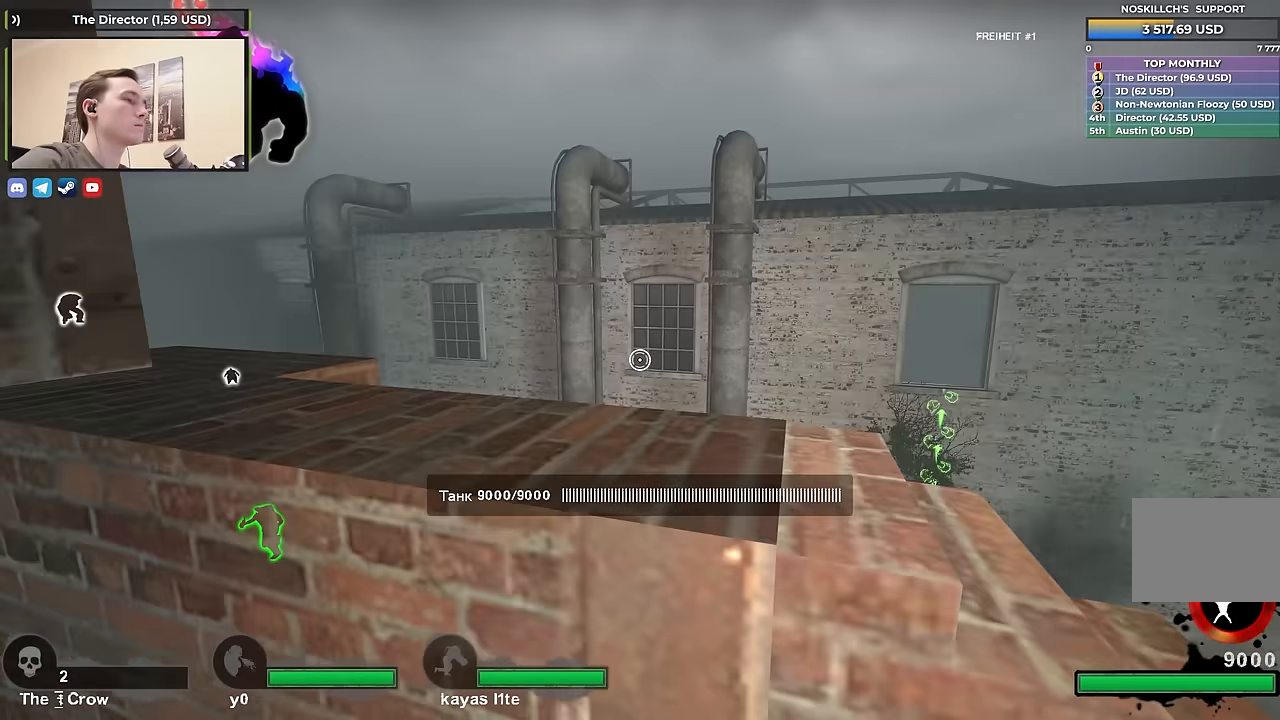
{"keys": ["ctrl", "d", "w"], "events": [[317, "d", "down"], [317, "space", "down"], [317, "w", "down"], [350, "ctrl", "down"], [417, "space", "up"]]}
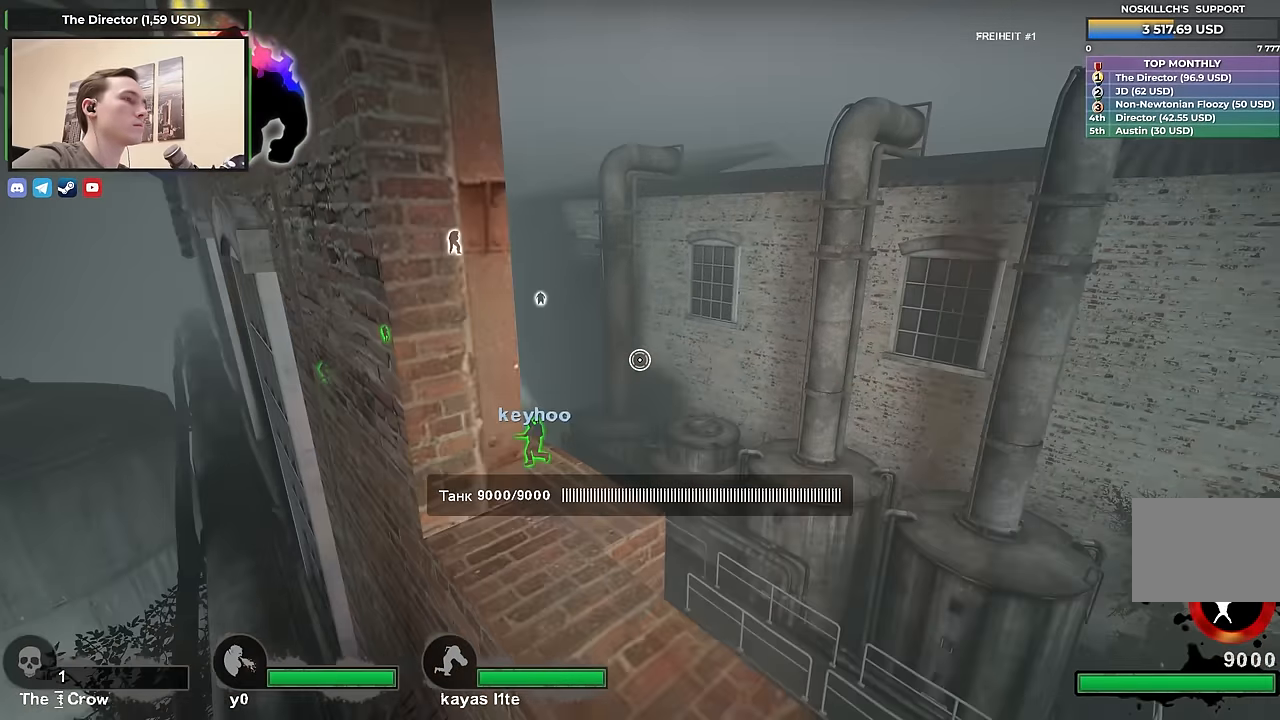
{"keys": [], "events": [[417, "ctrl", "up"], [417, "w", "up"], [467, "d", "up"]]}
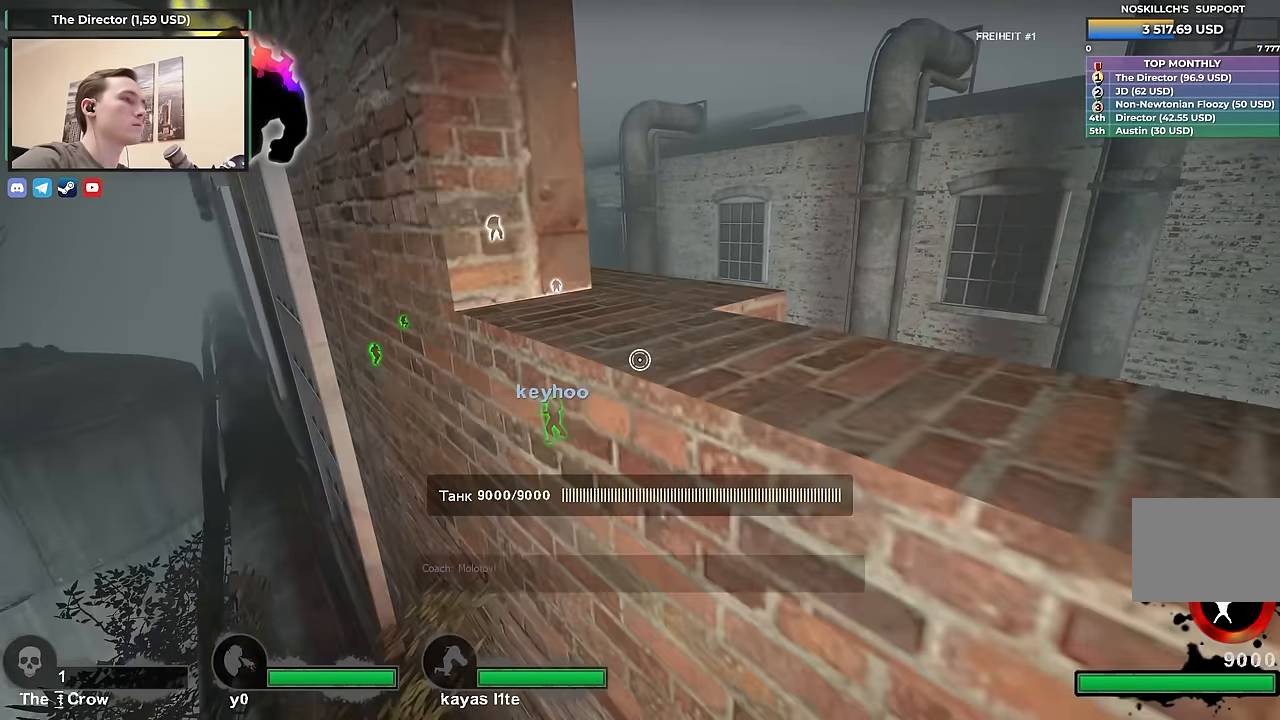
{"keys": [], "events": [[200, "d", "down"], [350, "d", "up"]]}
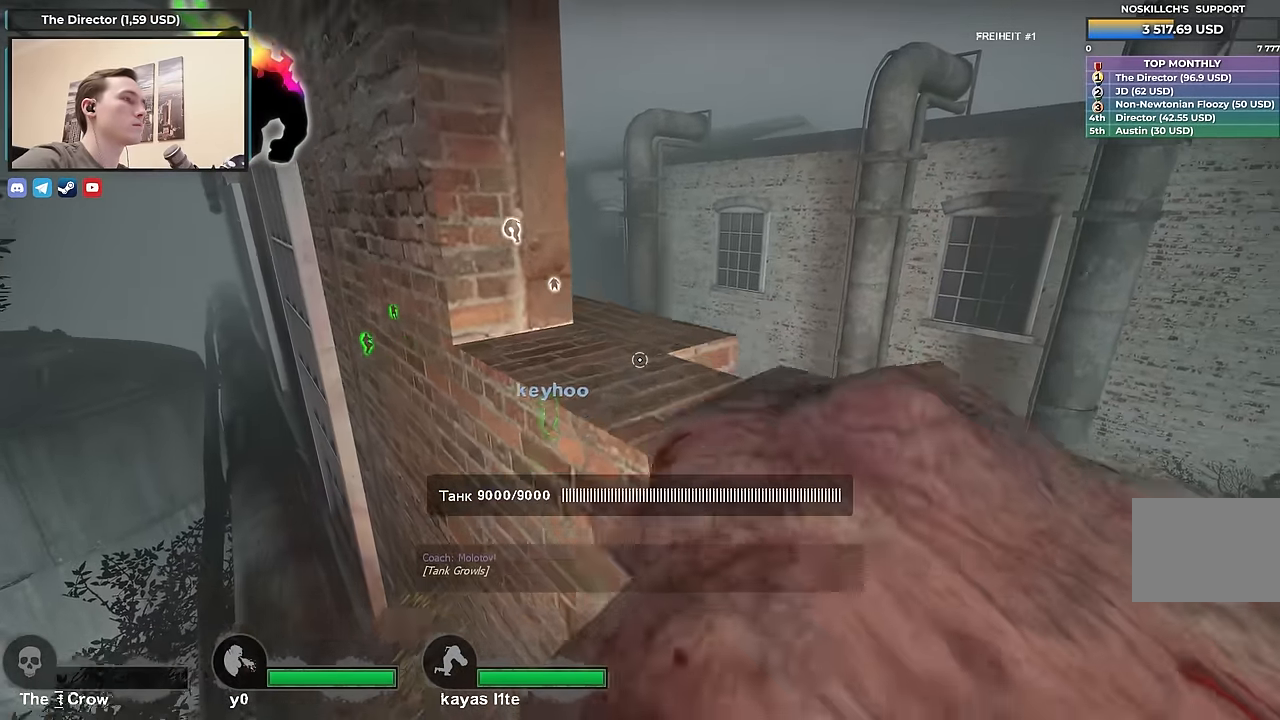
{"keys": [], "events": []}
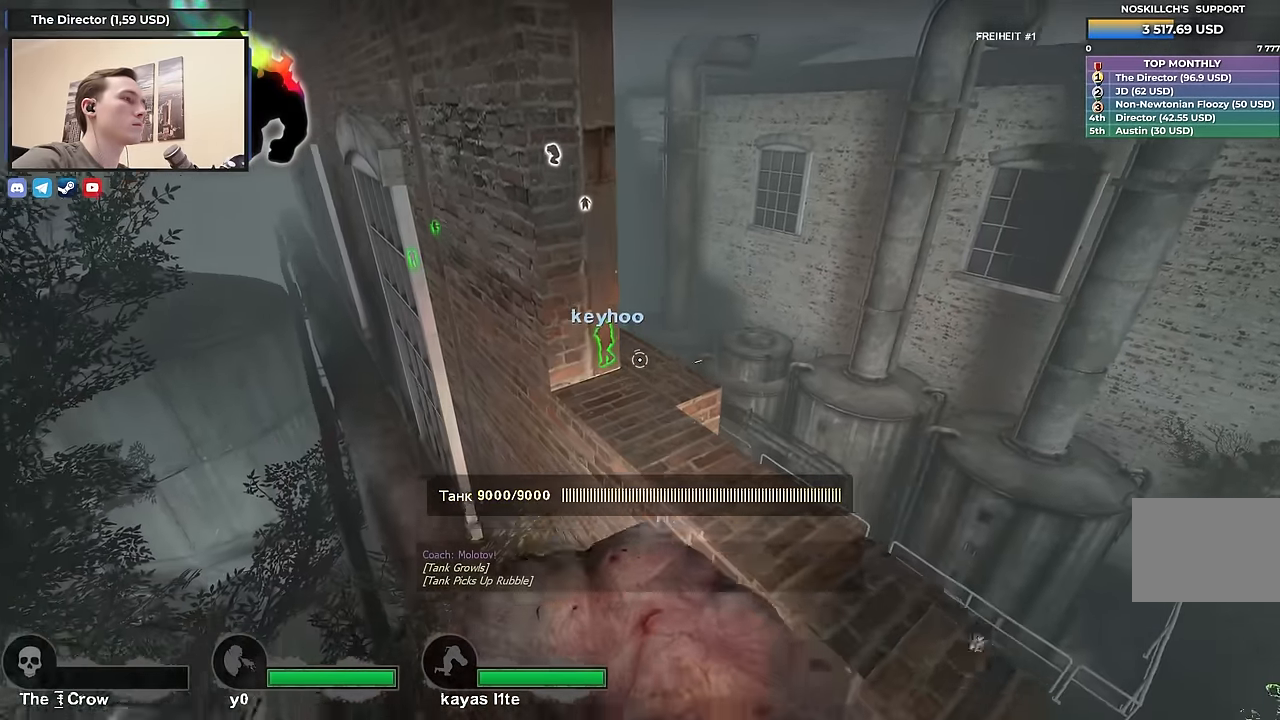
{"keys": [], "events": []}
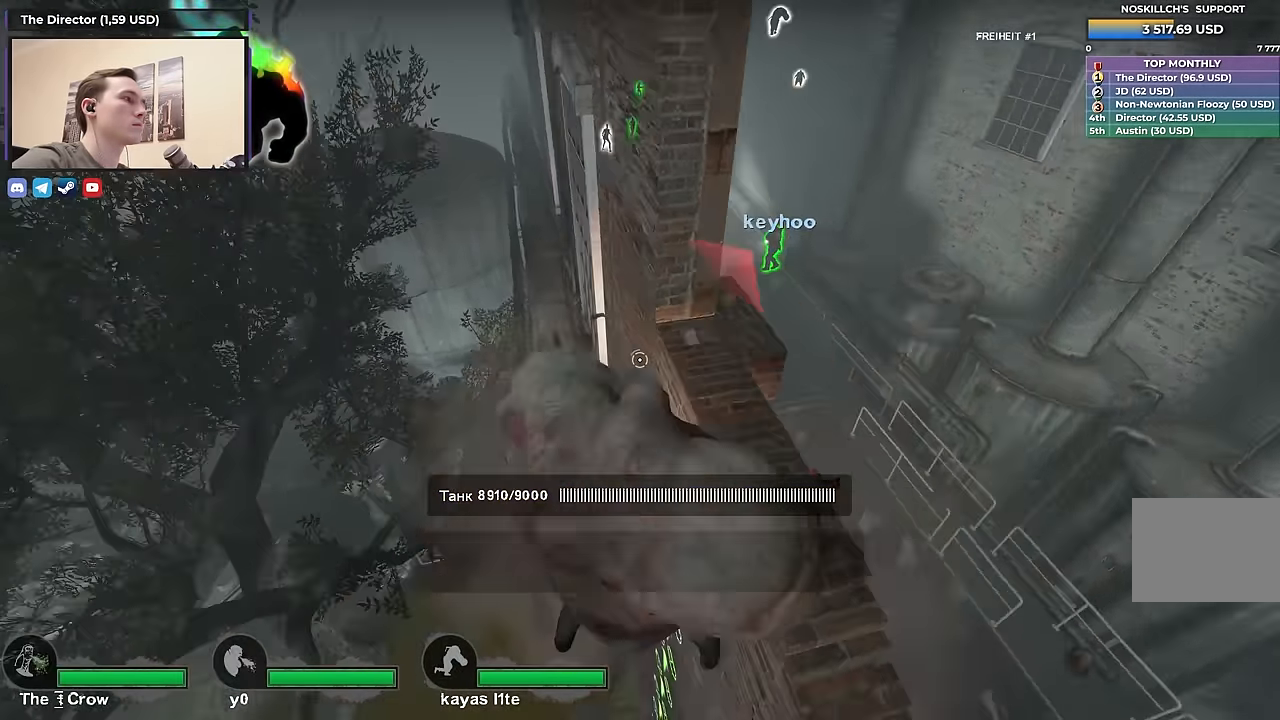
{"keys": [], "events": []}
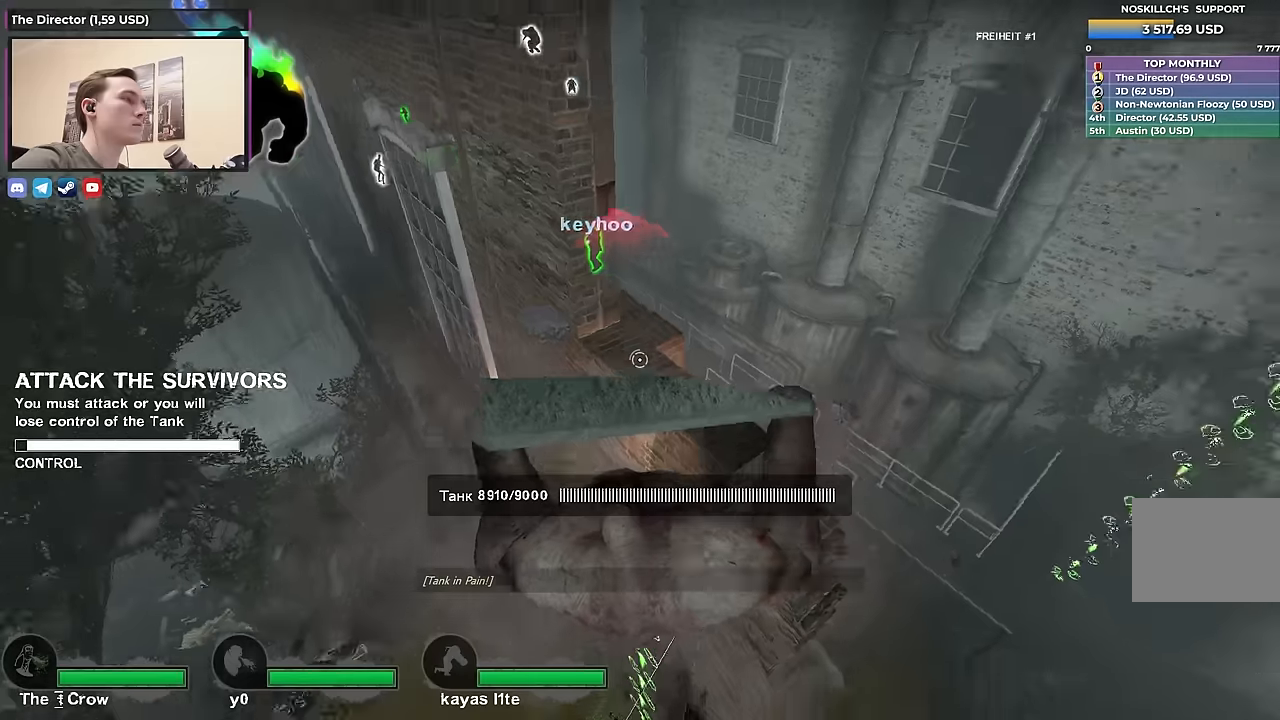
{"keys": ["d", "w"], "events": [[84, "d", "down"], [500, "w", "down"]]}
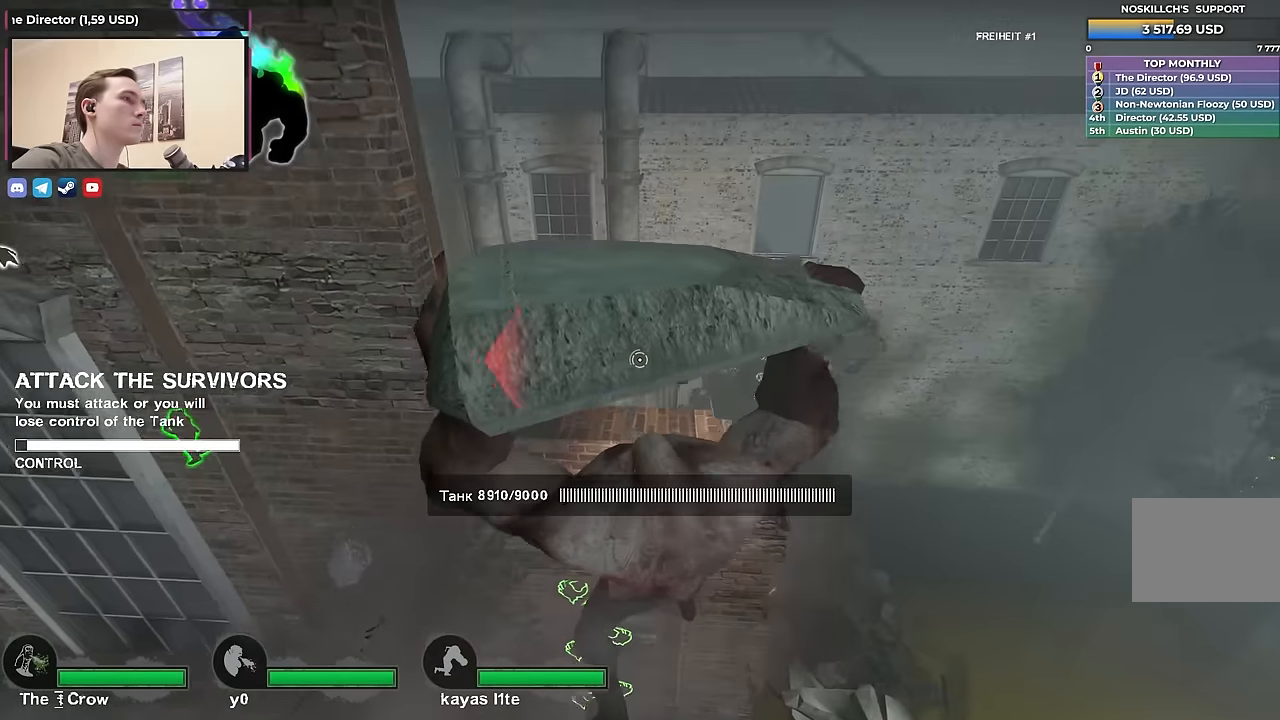
{"keys": ["d"], "events": [[467, "w", "up"]]}
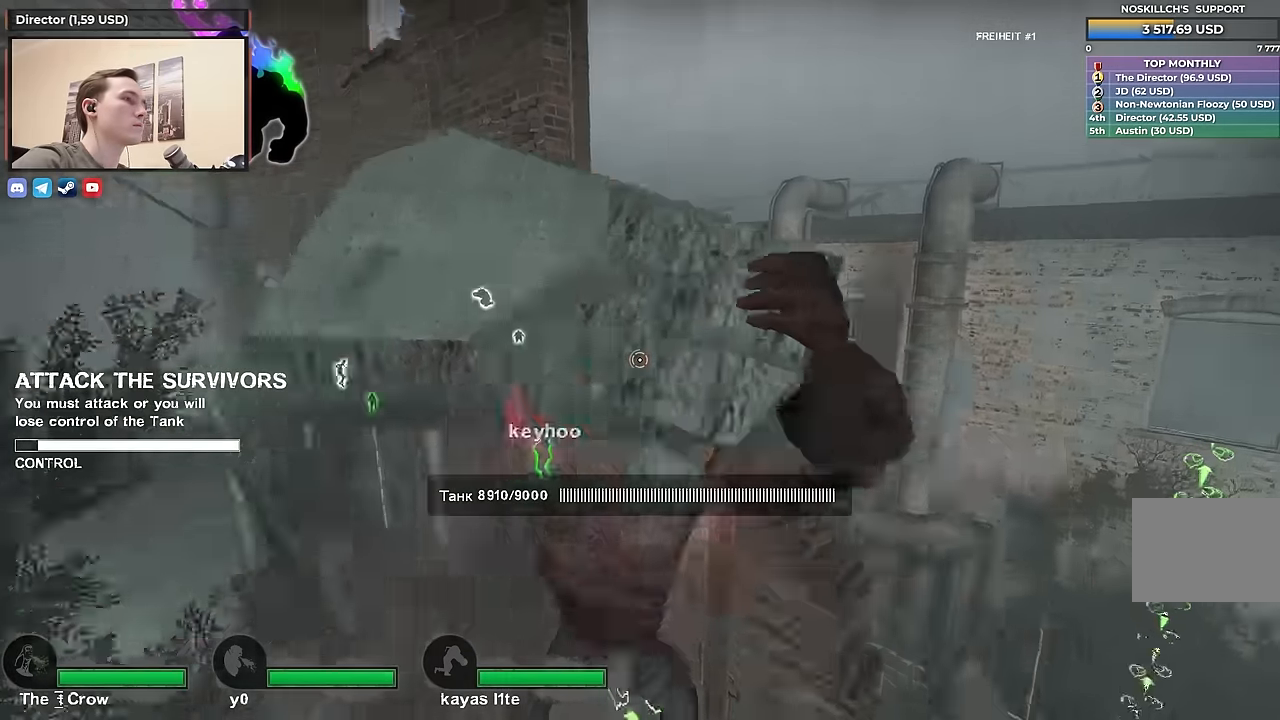
{"keys": [], "events": [[250, "d", "up"]]}
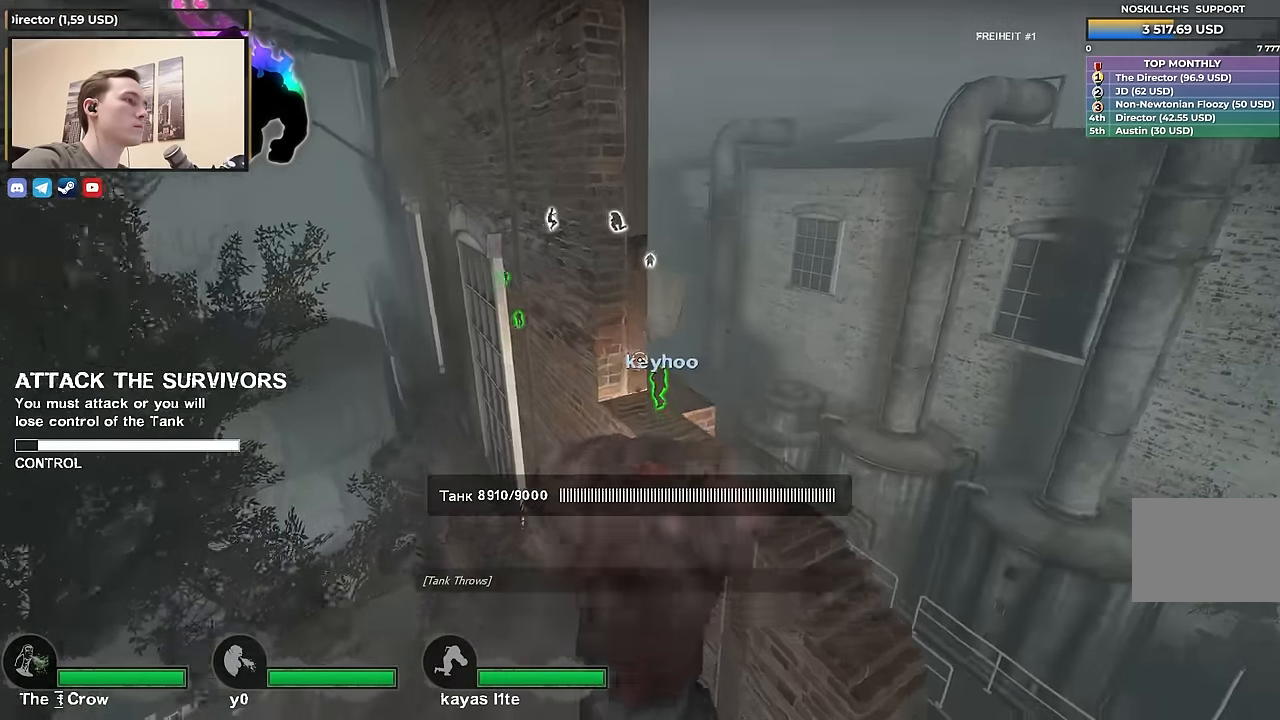
{"keys": [], "events": []}
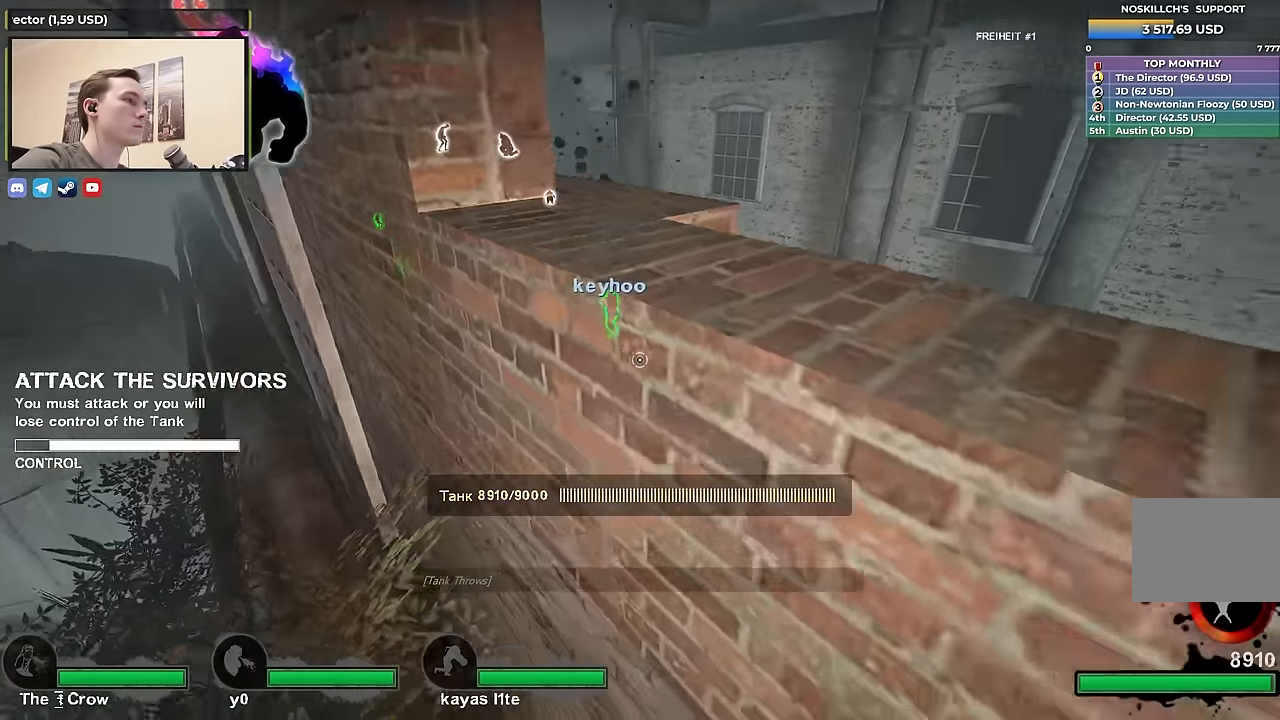
{"keys": ["w"], "events": [[334, "w", "down"]]}
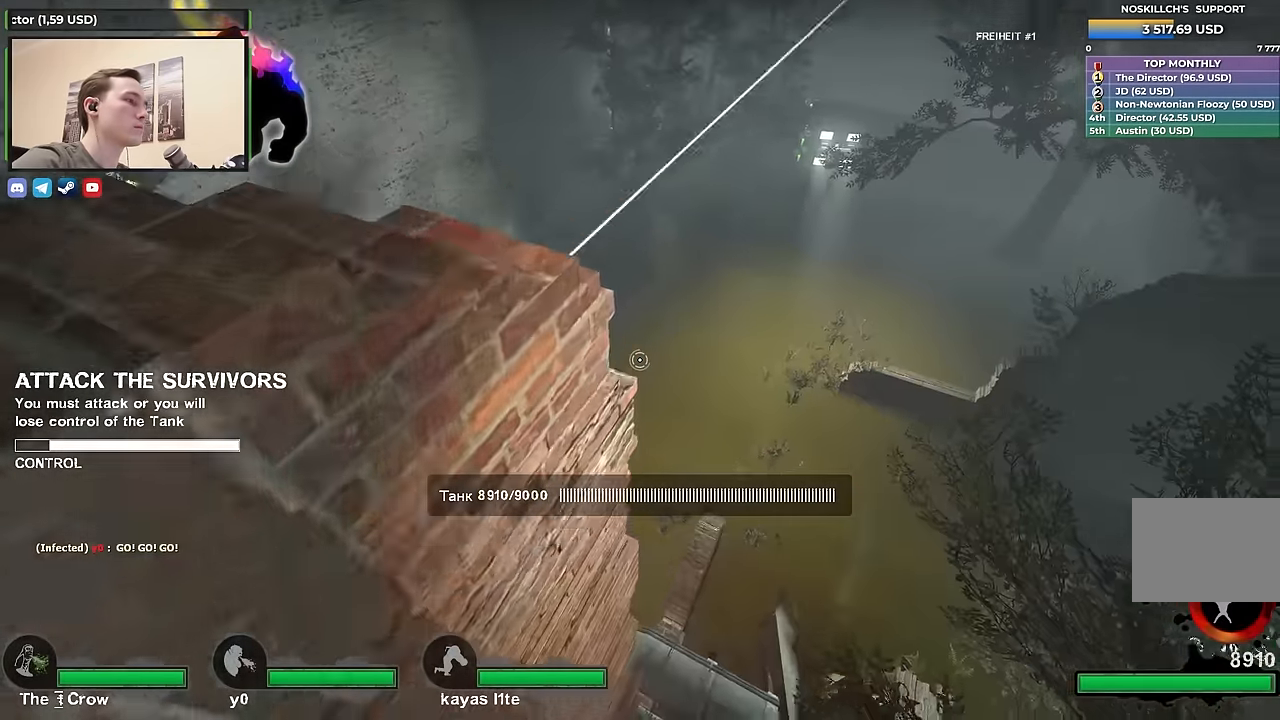
{"keys": ["d", "w"], "events": [[17, "d", "down"], [200, "d", "up"], [384, "d", "down"]]}
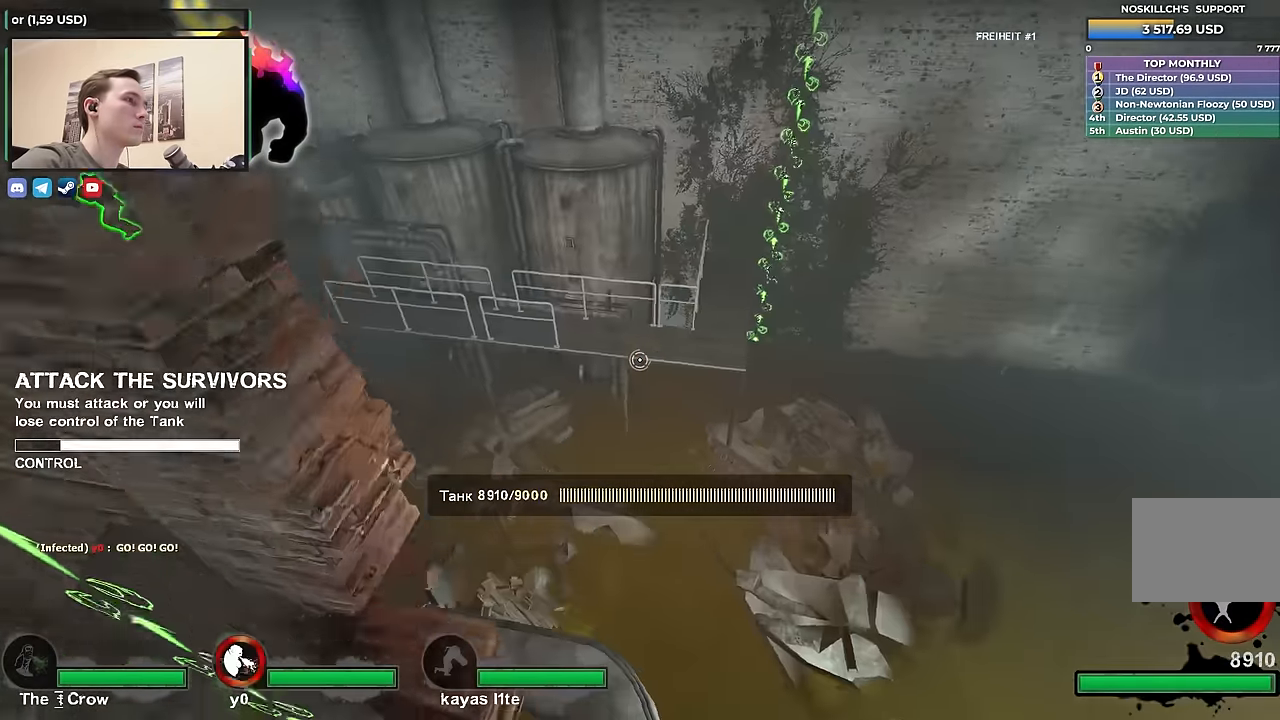
{"keys": ["d", "w"], "events": [[84, "a", "down"], [167, "a", "up"]]}
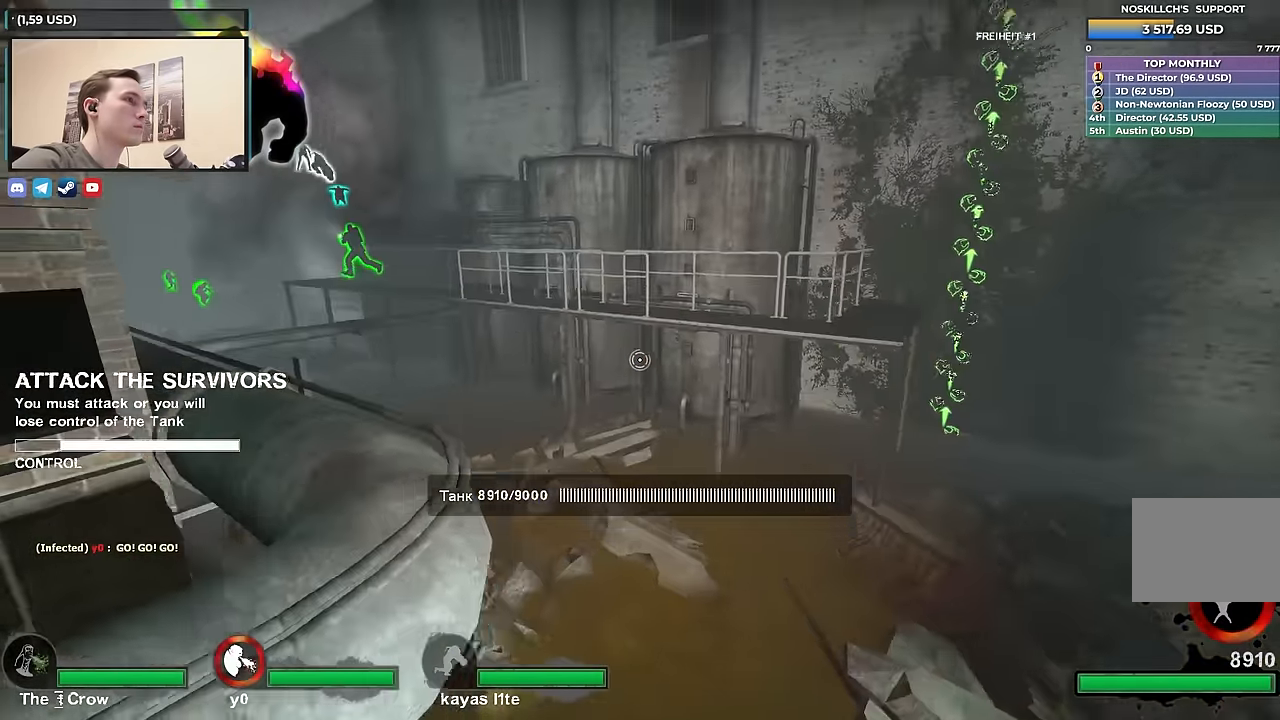
{"keys": ["d"], "events": [[417, "w", "up"]]}
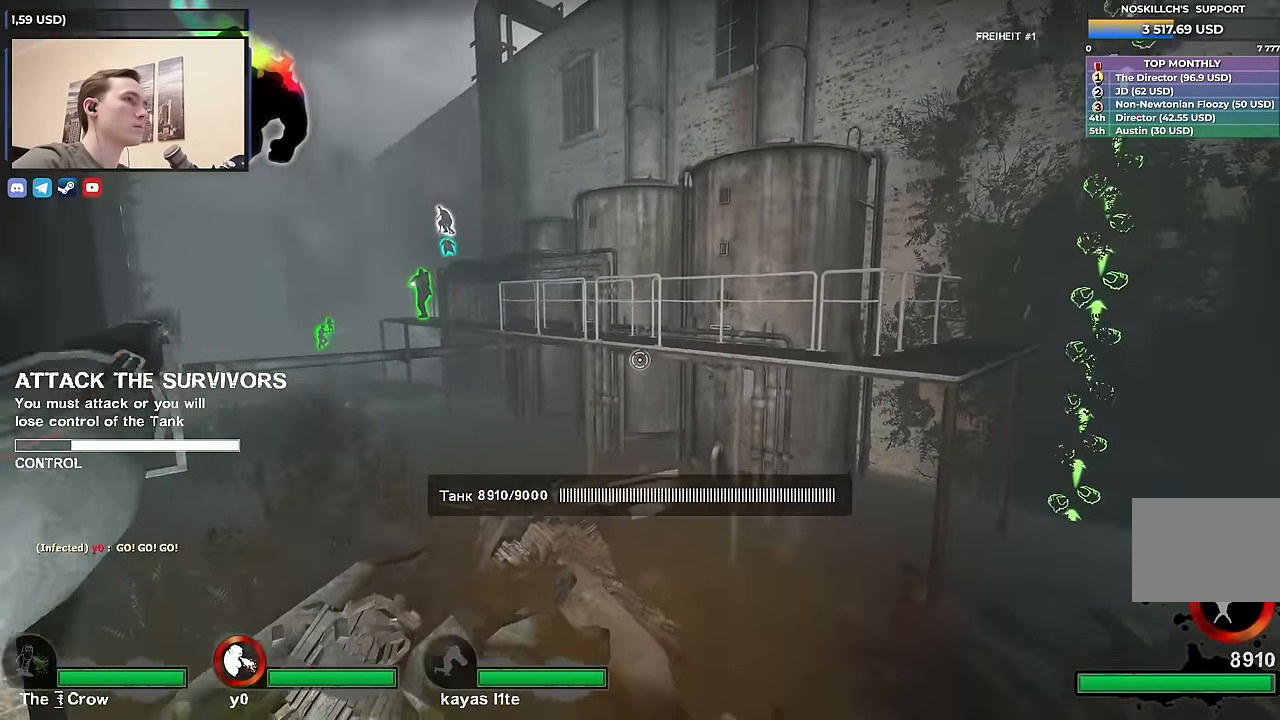
{"keys": ["d", "w"], "events": [[300, "w", "down"]]}
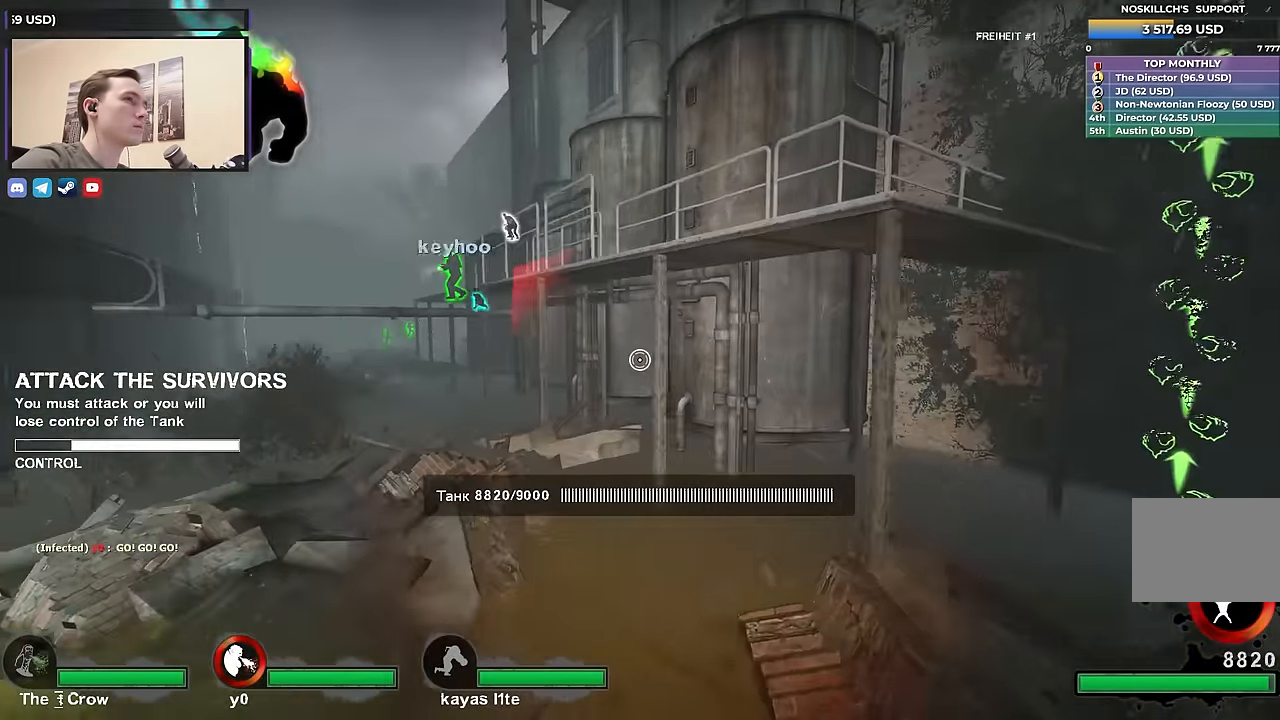
{"keys": ["w"], "events": [[117, "w", "up"], [217, "w", "down"], [451, "d", "up"]]}
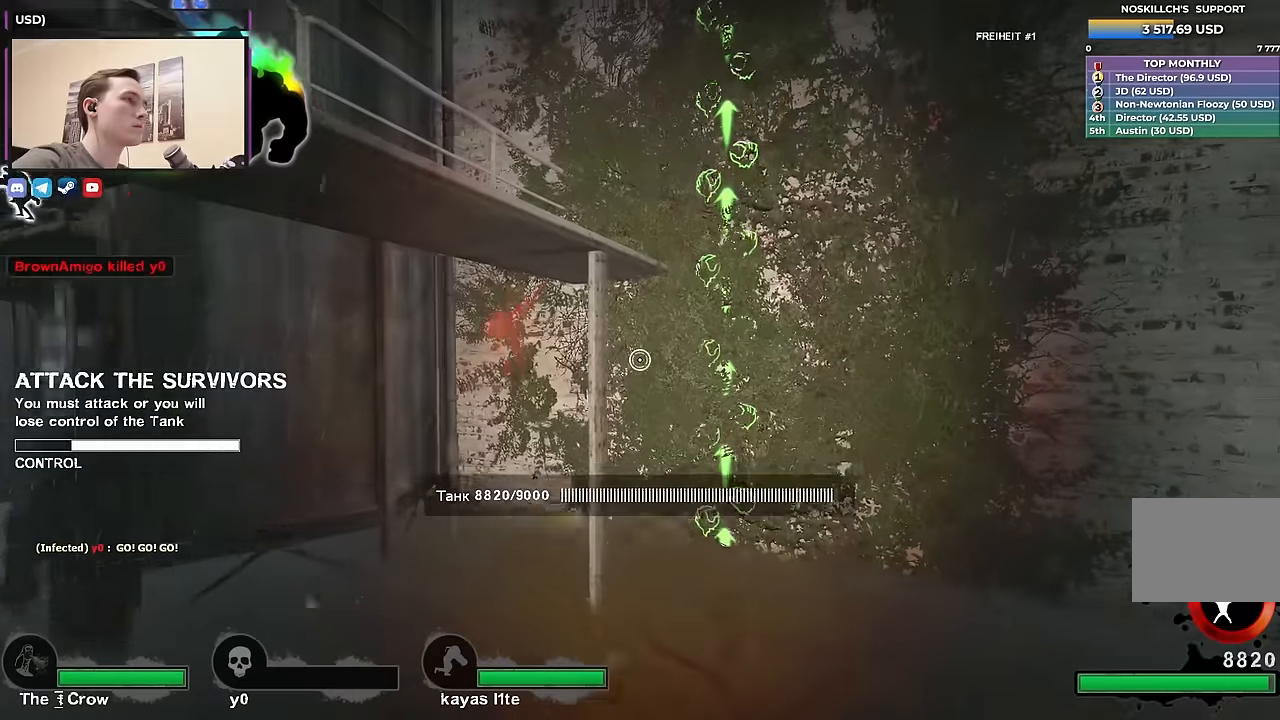
{"keys": ["d", "space", "w"], "events": [[466, "d", "down"], [466, "space", "down"]]}
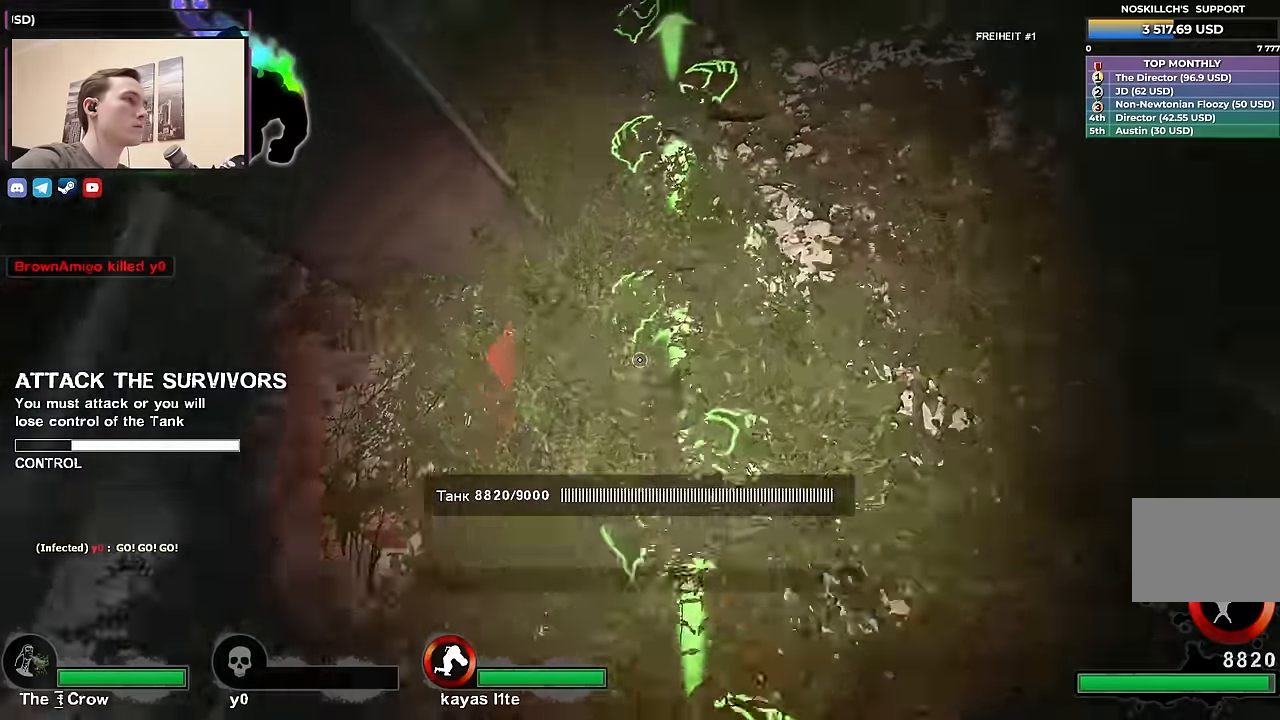
{"keys": ["d", "w"], "events": [[16, "w", "up"], [116, "w", "down"], [150, "space", "up"]]}
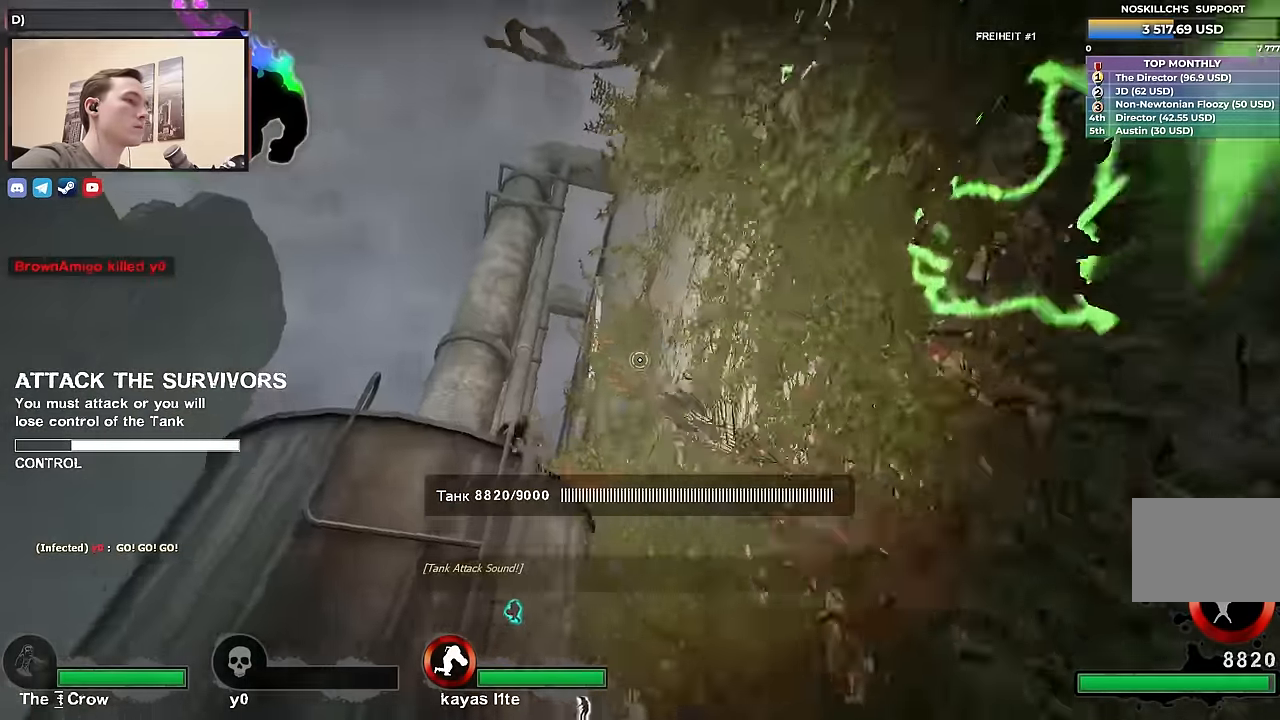
{"keys": ["a"], "events": [[416, "a", "down"], [500, "d", "up"], [500, "w", "up"]]}
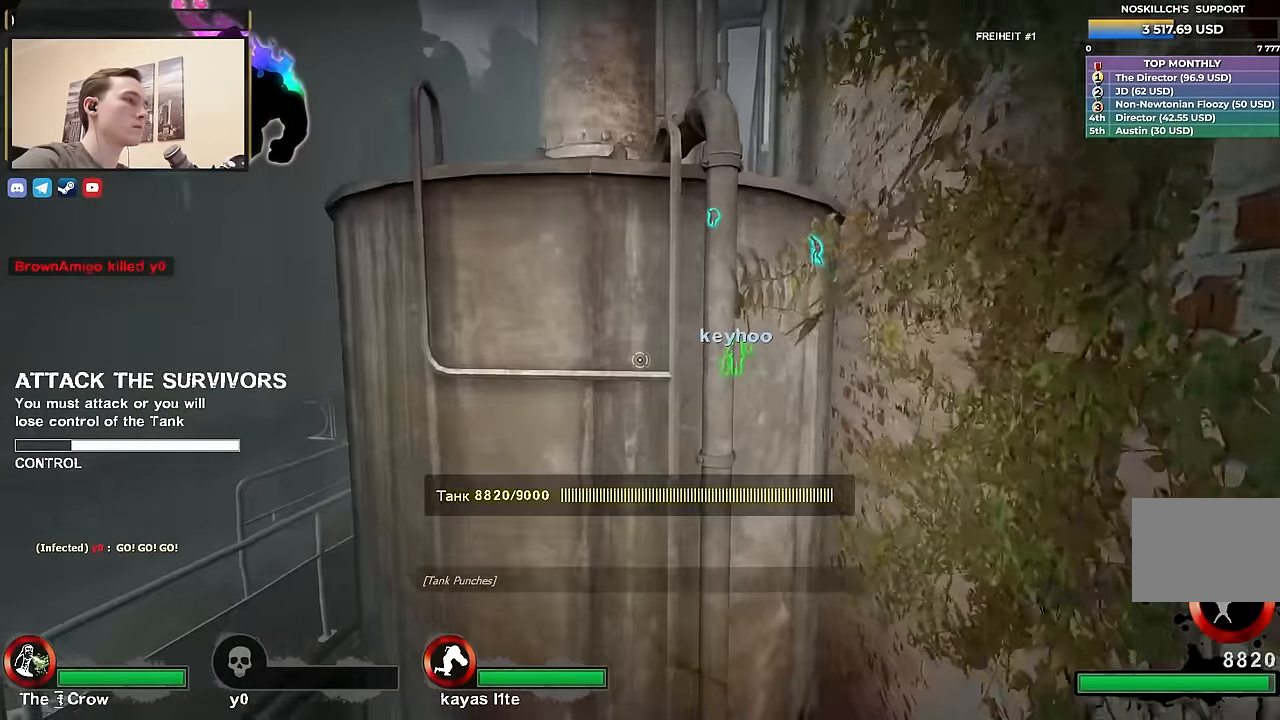
{"keys": ["a"], "events": [[233, "w", "down"], [366, "a", "up"], [416, "a", "down"], [416, "w", "up"]]}
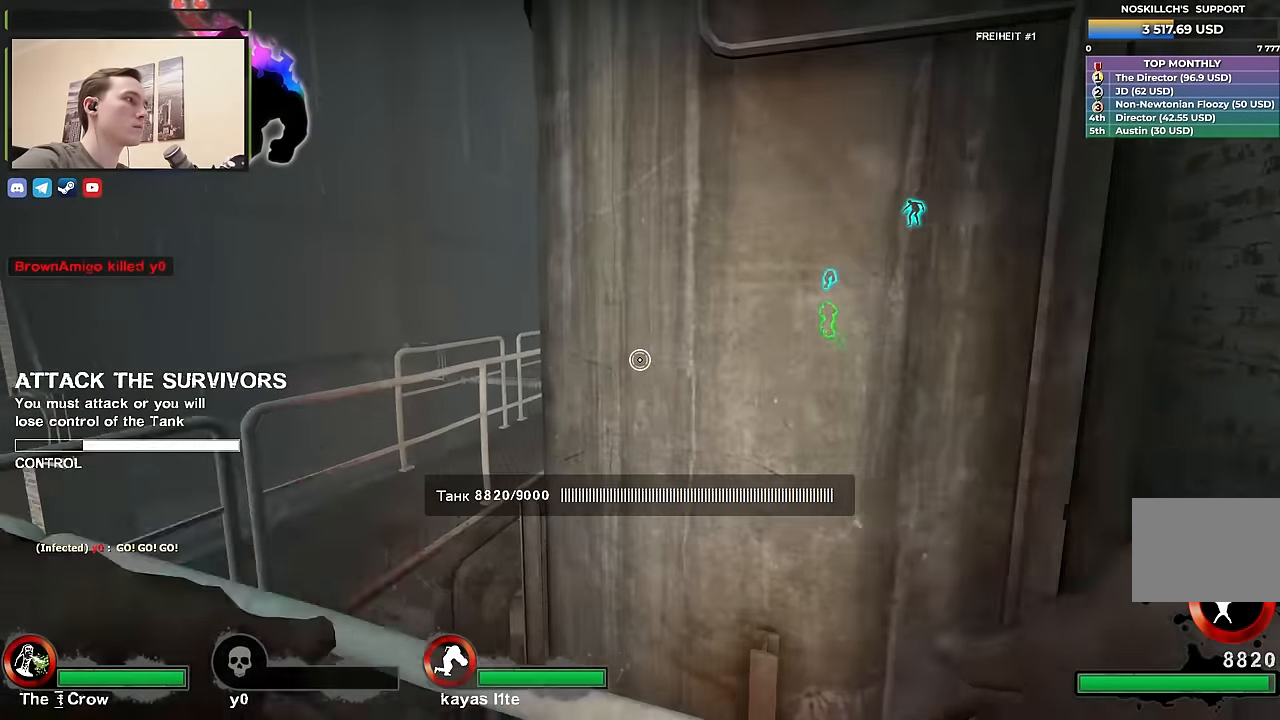
{"keys": ["ctrl", "d"], "events": [[66, "w", "down"], [116, "a", "up"], [150, "space", "down"], [200, "ctrl", "down"], [200, "d", "down"], [250, "space", "up"], [250, "w", "up"], [400, "a", "down"], [400, "d", "up"], [433, "d", "down"], [483, "a", "up"]]}
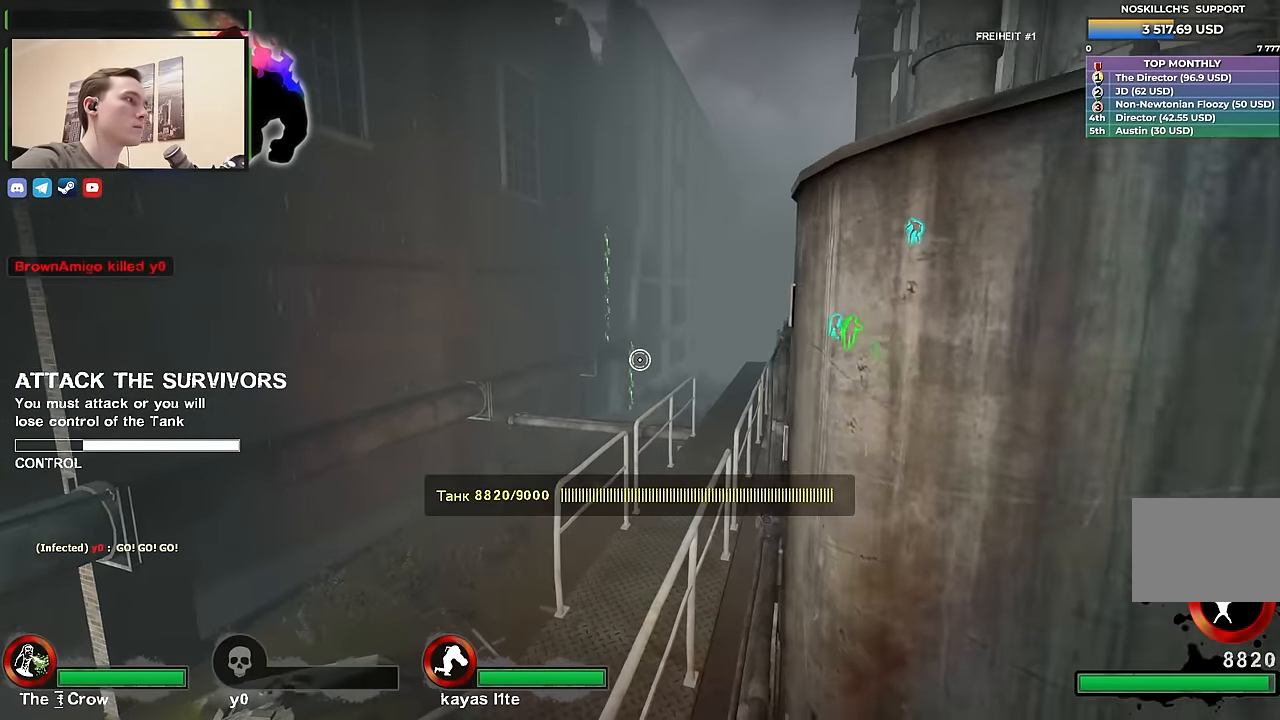
{"keys": ["w"], "events": [[133, "d", "up"], [133, "w", "down"], [166, "ctrl", "up"], [216, "a", "down"], [500, "a", "up"]]}
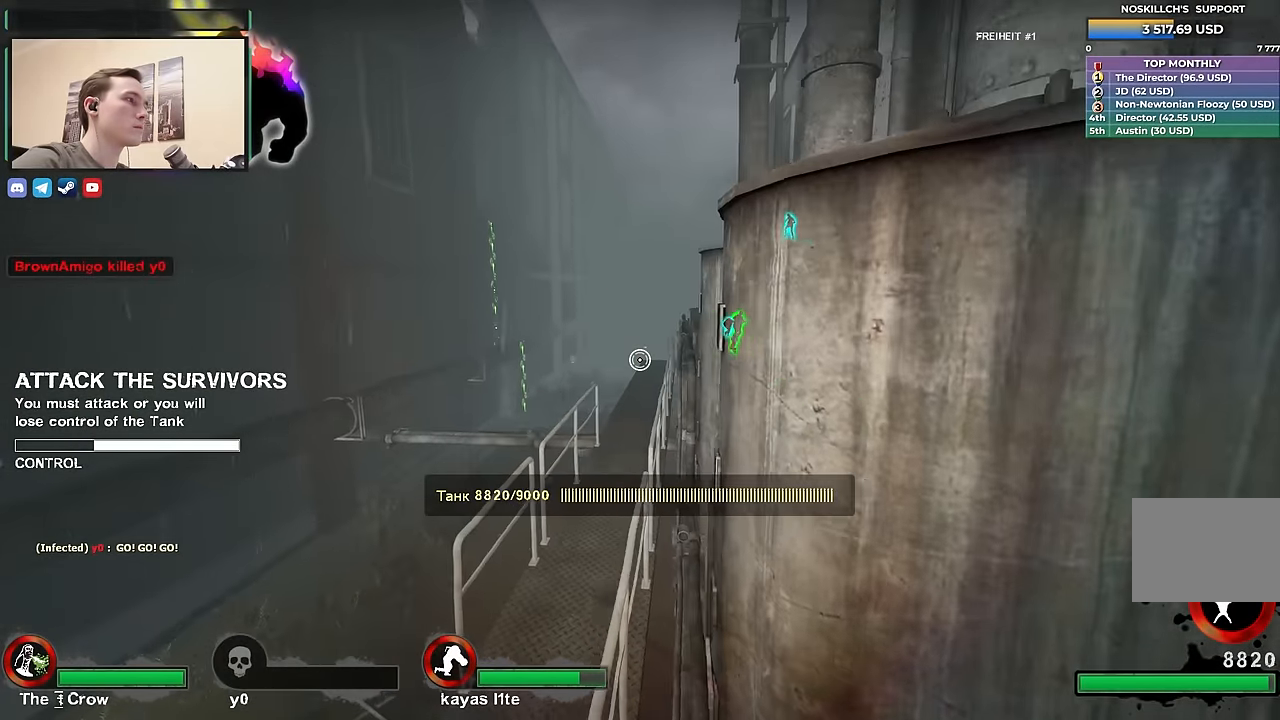
{"keys": ["w"], "events": []}
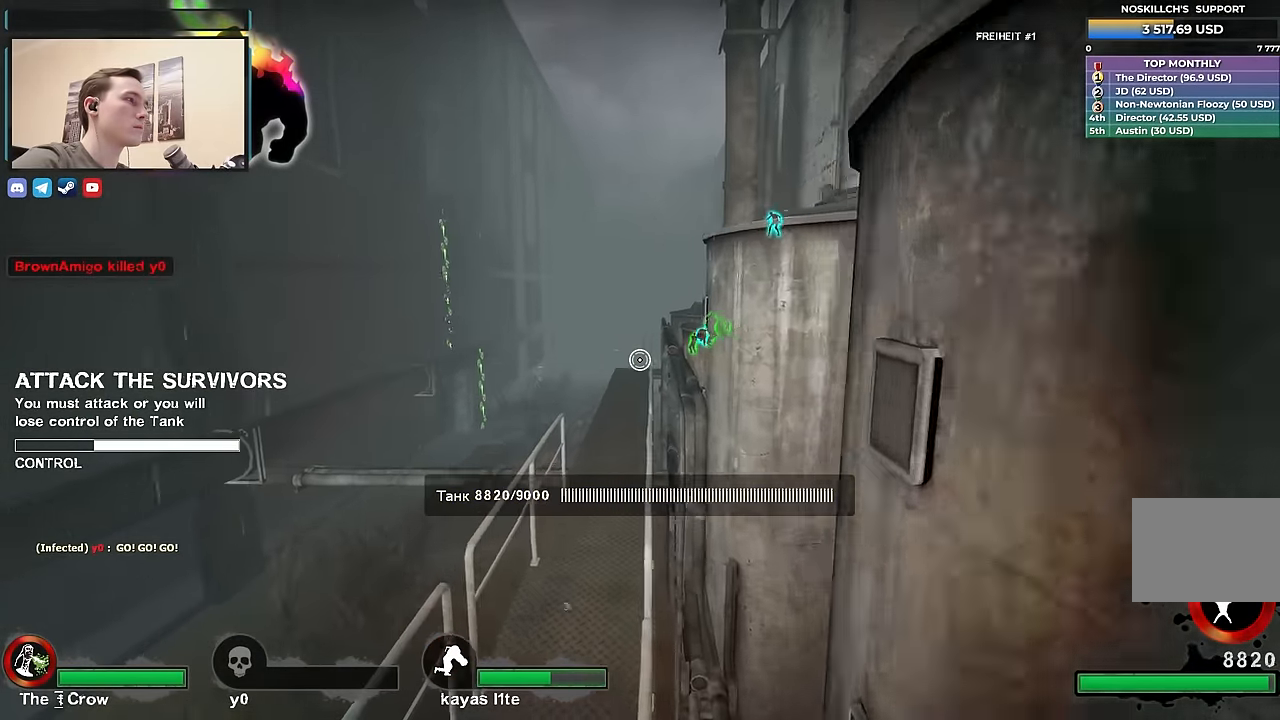
{"keys": ["w"], "events": []}